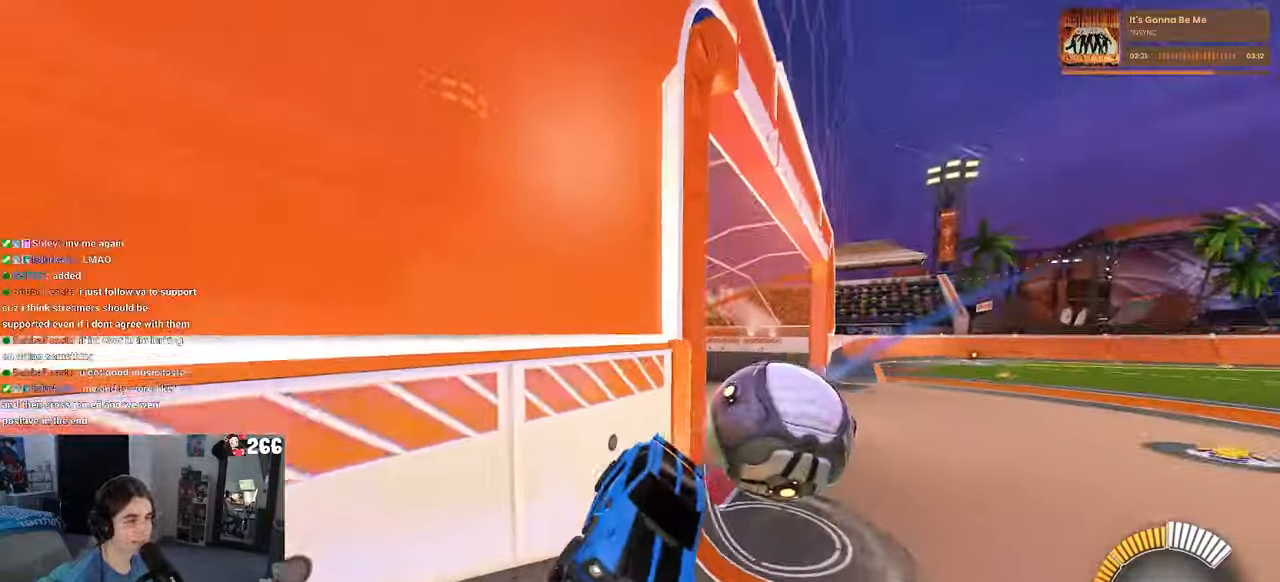
Gameplay with a controller (PlayStation layout); each line is a JSON object with the inputs held at the frame after it. "events" lists button and stick changes between this image and that frame as [ms after this image, input, new state], when the widget could be followed in between. Not read: R2.
{"buttons": [], "left_stick": "left", "right_stick": "center", "events": [[16, "left_stick", "left"], [200, "SQUARE", "down"], [350, "SQUARE", "up"]]}
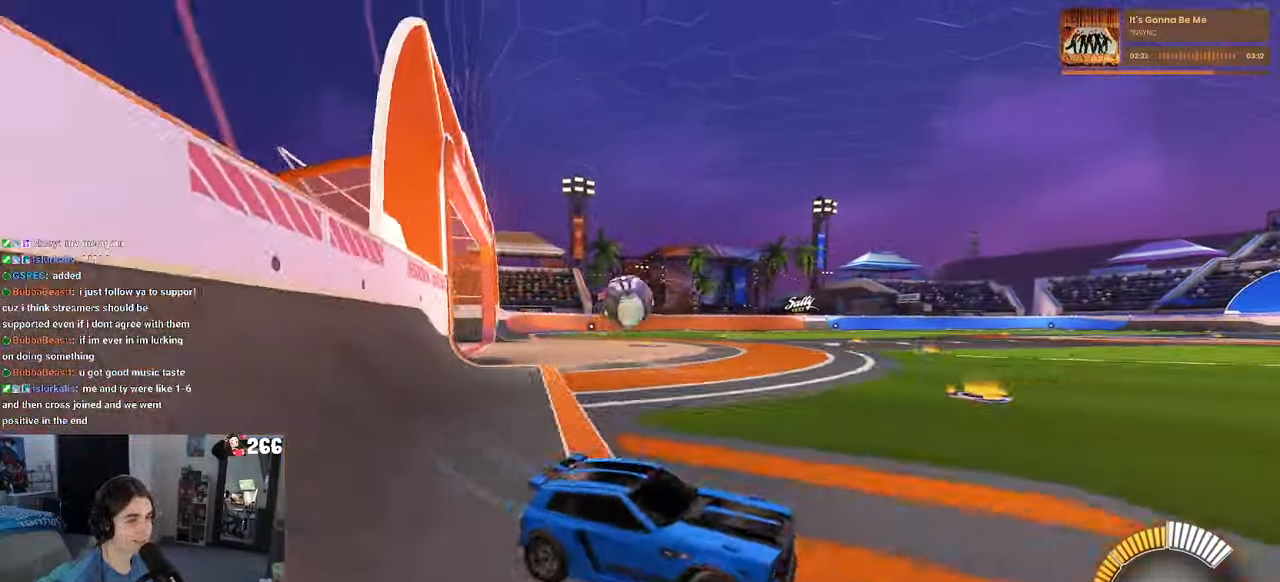
{"buttons": [], "left_stick": "left", "right_stick": "center", "events": []}
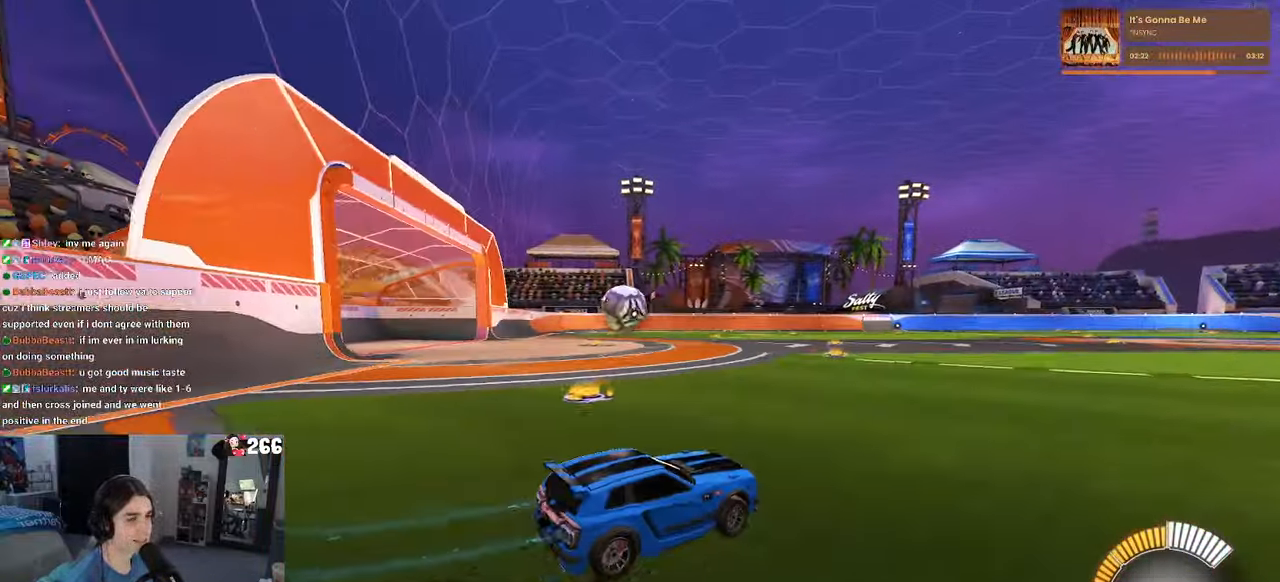
{"buttons": ["R1"], "left_stick": "center", "right_stick": "center", "events": [[33, "R1", "down"], [266, "left_stick", "center"]]}
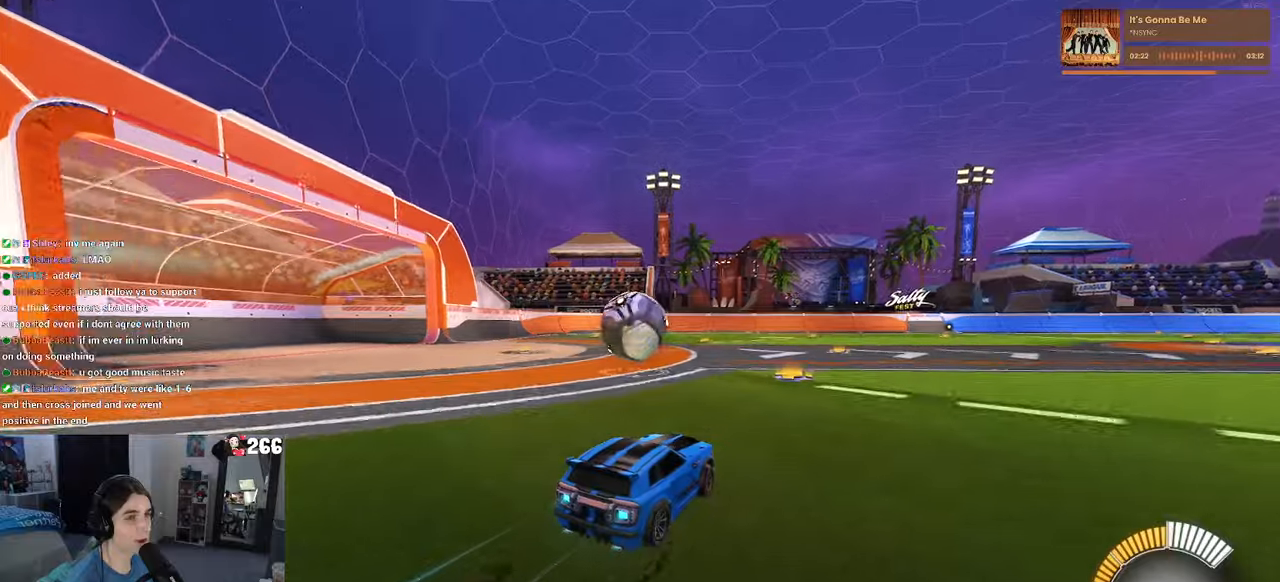
{"buttons": ["L1", "R1"], "left_stick": "up-right", "right_stick": "center", "events": [[67, "left_stick", "left"], [267, "CROSS", "down"], [300, "left_stick", "down-right"], [417, "L1", "down"], [483, "left_stick", "up-right"], [500, "CROSS", "up"]]}
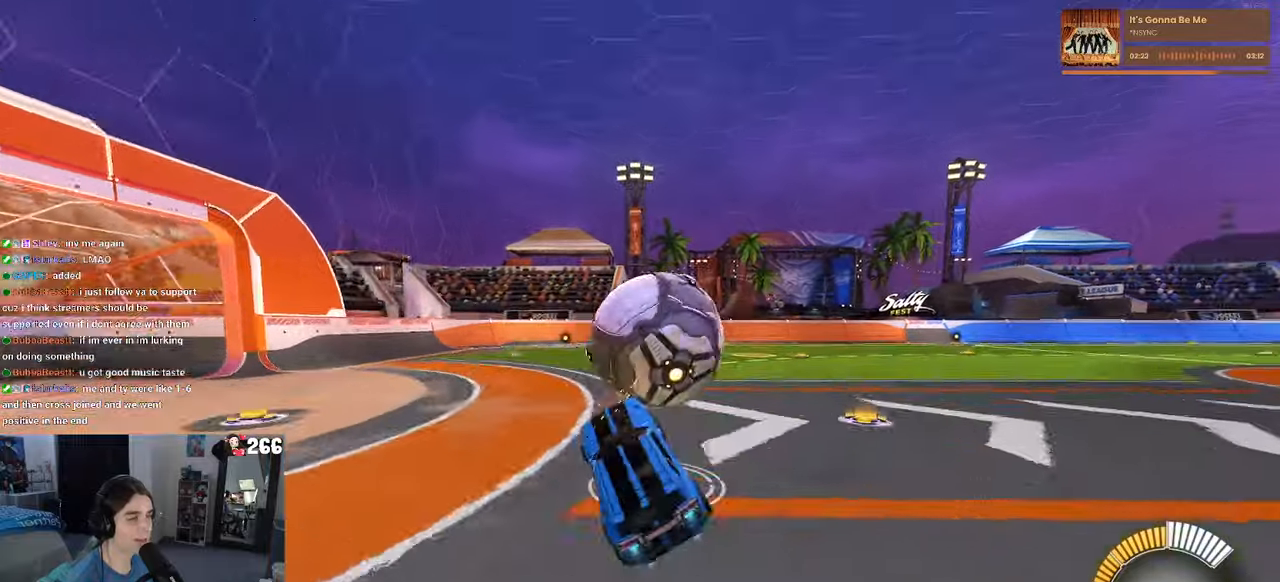
{"buttons": ["L1"], "left_stick": "down-left", "right_stick": "center", "events": [[200, "left_stick", "up"], [300, "R1", "up"], [367, "left_stick", "left"], [450, "left_stick", "down-left"]]}
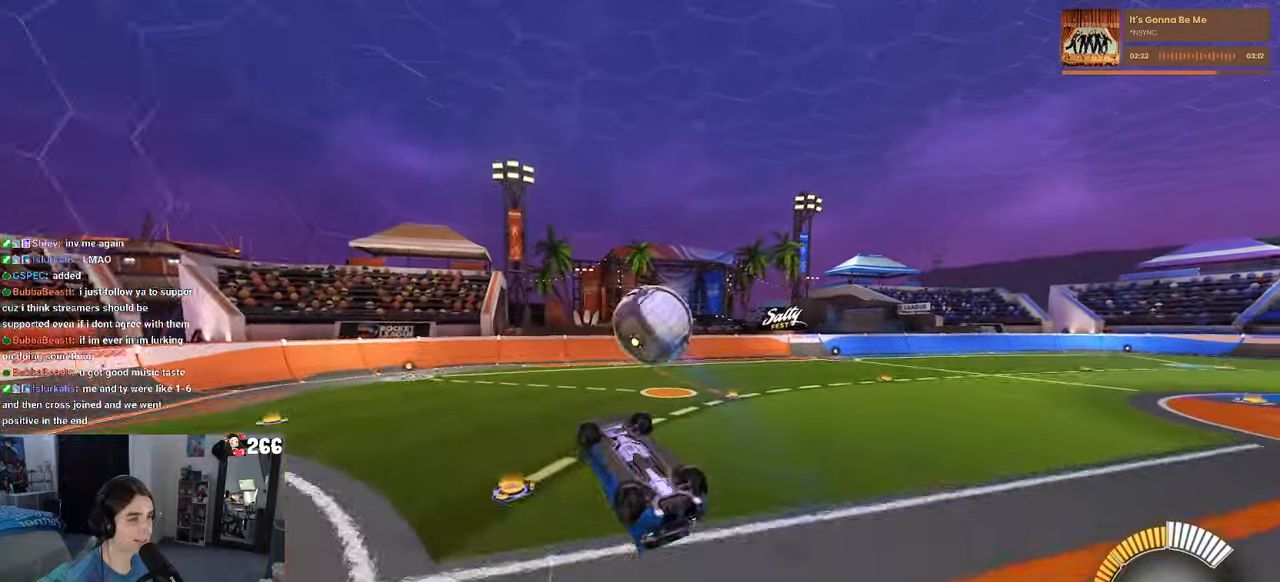
{"buttons": ["L1", "R1"], "left_stick": "up", "right_stick": "center", "events": [[83, "left_stick", "down"], [200, "left_stick", "down-right"], [300, "R1", "down"], [383, "left_stick", "up-right"], [450, "left_stick", "up"]]}
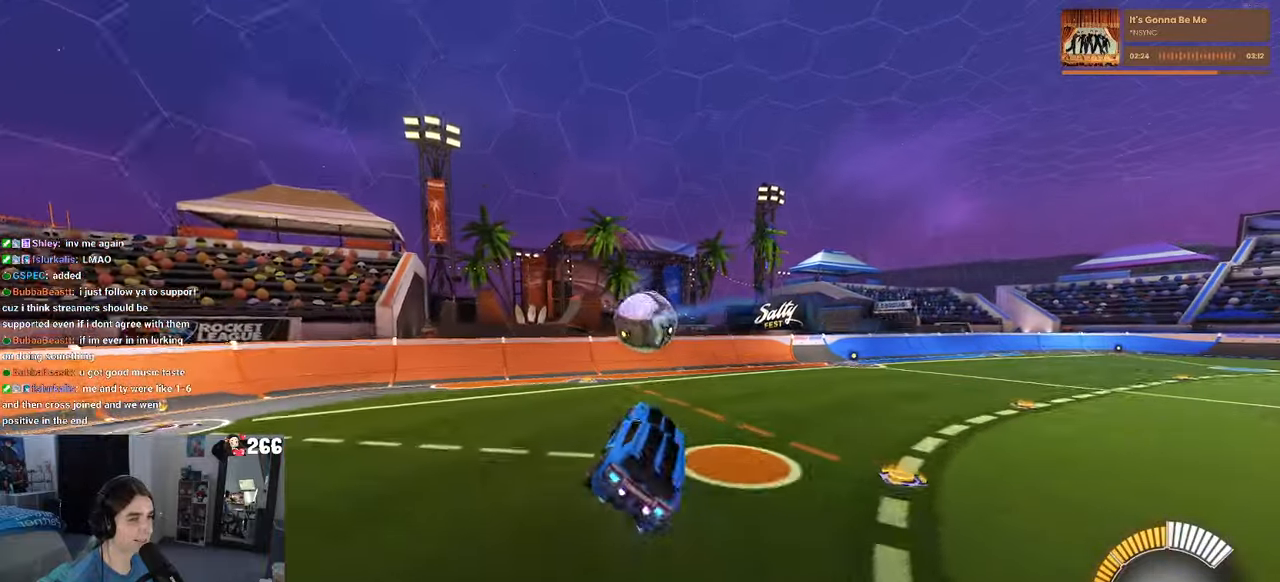
{"buttons": [], "left_stick": "left", "right_stick": "center", "events": [[17, "left_stick", "up-left"], [117, "L1", "up"], [150, "left_stick", "center"], [183, "R1", "up"], [233, "SQUARE", "down"], [250, "left_stick", "down-right"], [417, "SQUARE", "up"], [417, "left_stick", "center"], [483, "left_stick", "left"]]}
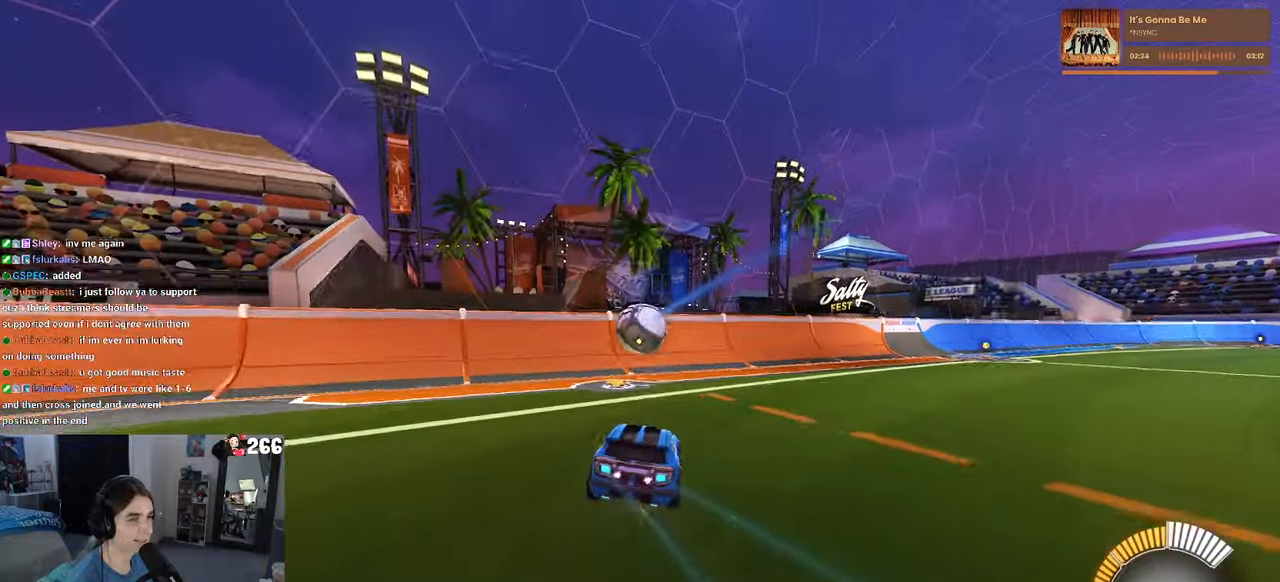
{"buttons": [], "left_stick": "center", "right_stick": "center", "events": [[450, "left_stick", "center"]]}
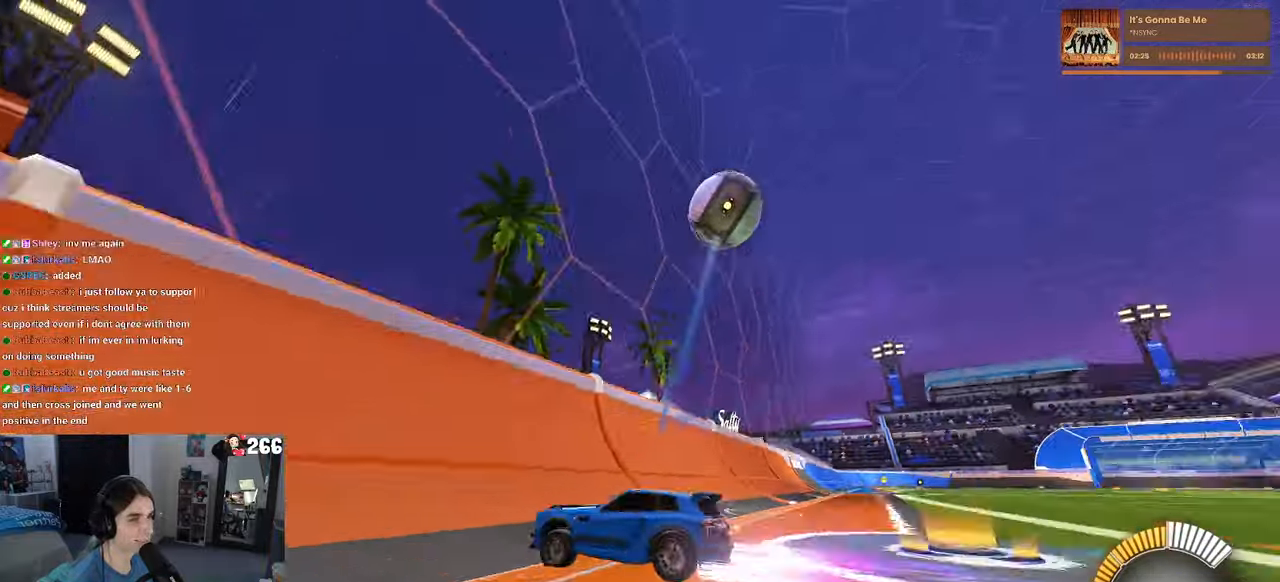
{"buttons": [], "left_stick": "right", "right_stick": "center", "events": [[17, "left_stick", "right"], [267, "left_stick", "center"], [417, "left_stick", "right"]]}
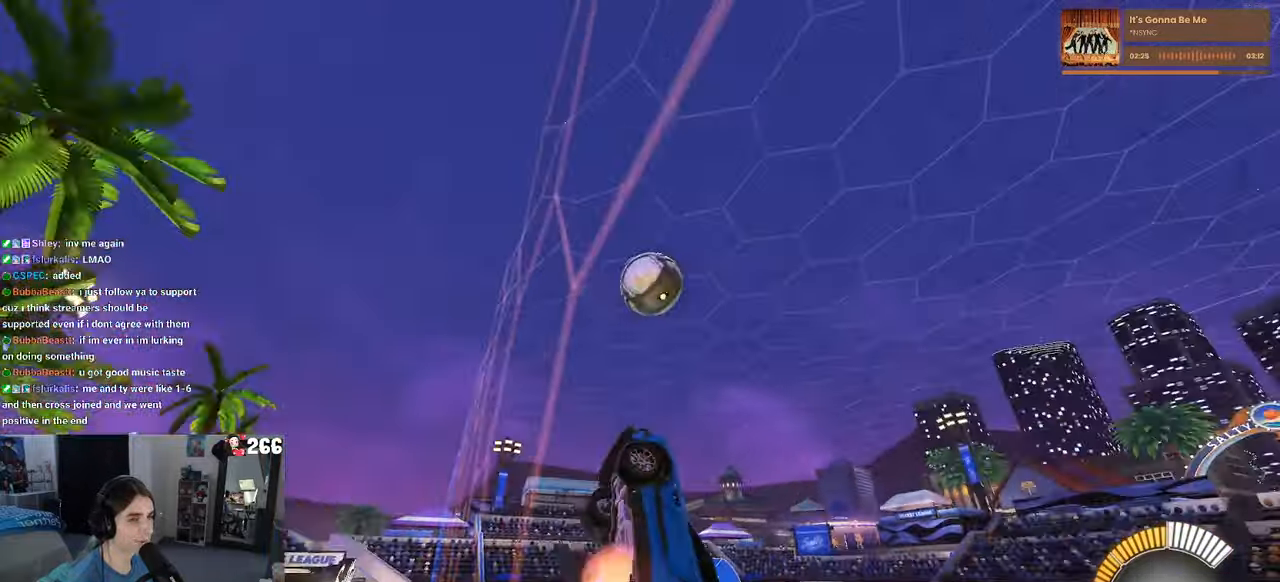
{"buttons": ["L1", "R1"], "left_stick": "down-left", "right_stick": "center", "events": [[33, "CROSS", "down"], [50, "R1", "down"], [83, "L1", "down"], [100, "left_stick", "up-right"], [183, "CROSS", "up"], [317, "left_stick", "up-left"], [433, "left_stick", "down-left"]]}
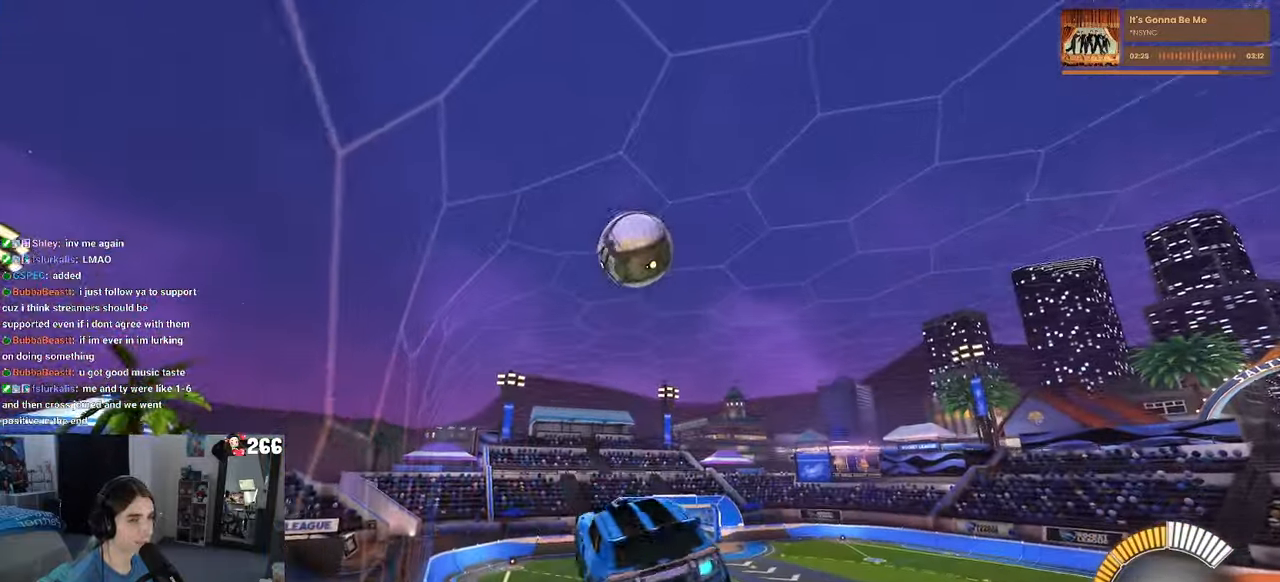
{"buttons": ["R1"], "left_stick": "down-left", "right_stick": "center", "events": [[67, "left_stick", "down-right"], [233, "left_stick", "center"], [283, "left_stick", "left"], [433, "L1", "up"], [450, "left_stick", "down-left"]]}
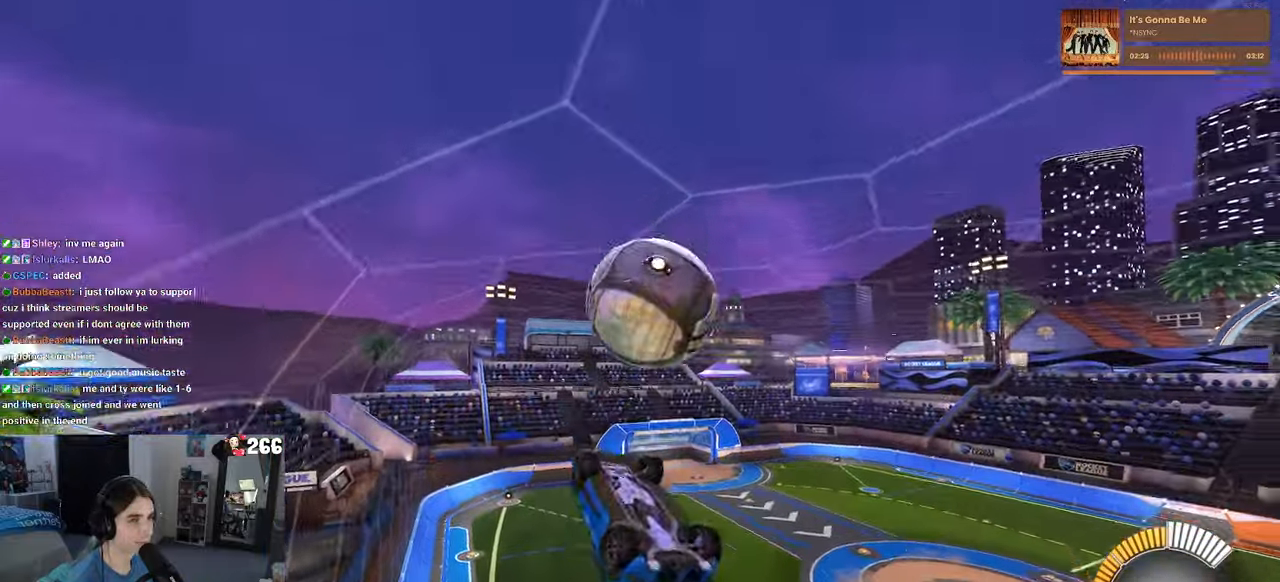
{"buttons": ["R1"], "left_stick": "down", "right_stick": "center", "events": [[67, "CROSS", "down"], [67, "left_stick", "up-right"], [150, "CROSS", "up"], [183, "left_stick", "down-right"], [233, "left_stick", "down"]]}
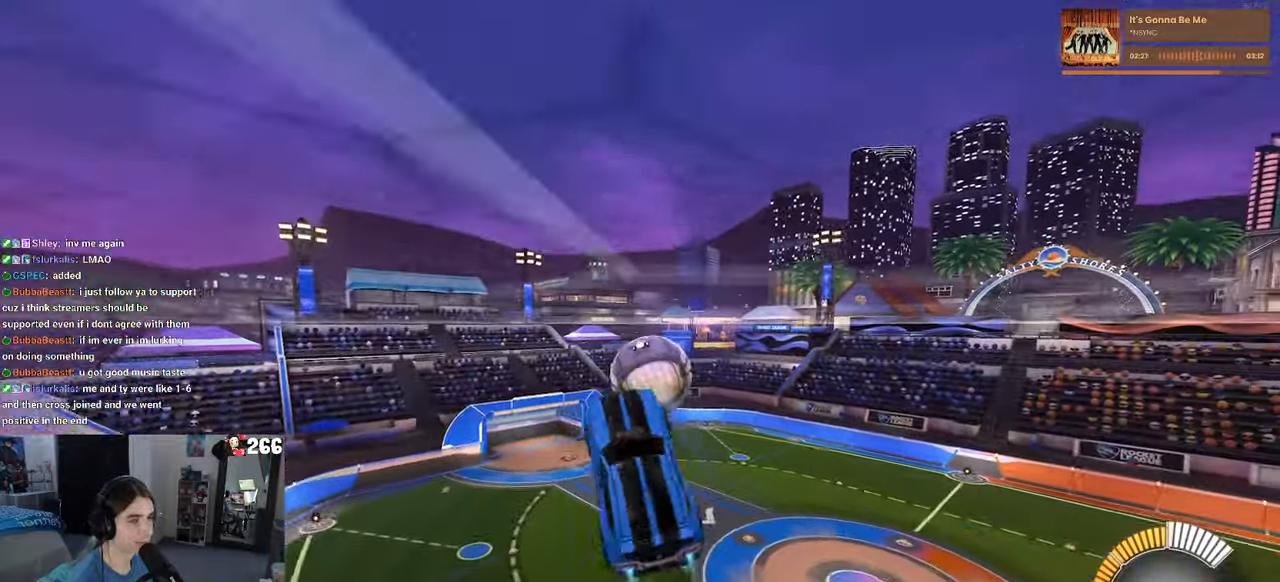
{"buttons": ["L1", "R1"], "left_stick": "down-right", "right_stick": "center", "events": [[33, "left_stick", "down-right"], [150, "L1", "down"]]}
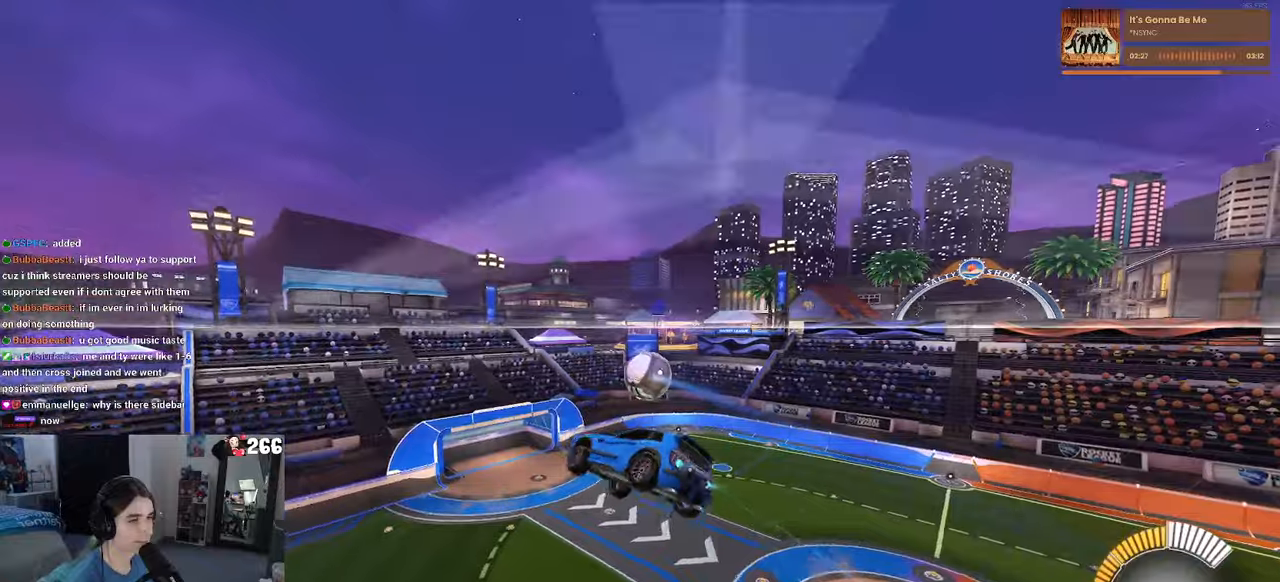
{"buttons": ["L1", "R1"], "left_stick": "down-left", "right_stick": "center", "events": [[150, "left_stick", "up-right"], [167, "TRIANGLE", "down"], [267, "left_stick", "up-left"], [284, "TRIANGLE", "up"], [334, "left_stick", "left"], [434, "left_stick", "down-left"]]}
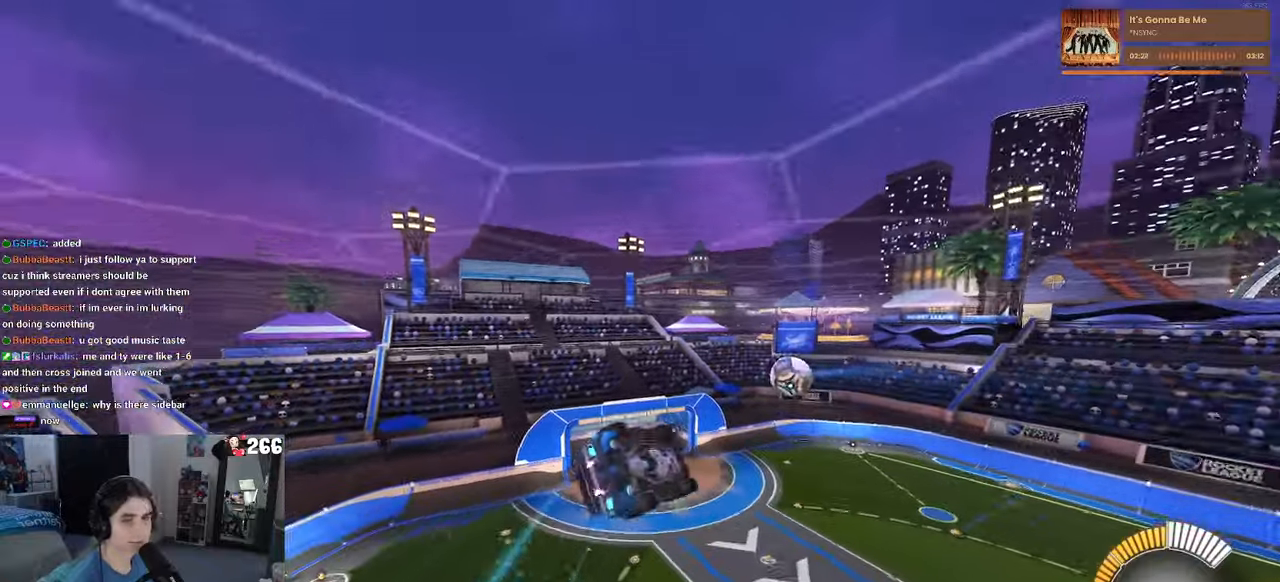
{"buttons": ["SQUARE", "R1"], "left_stick": "up-left", "right_stick": "center", "events": [[84, "L1", "up"], [267, "left_stick", "left"], [350, "SQUARE", "down"], [367, "left_stick", "up-left"]]}
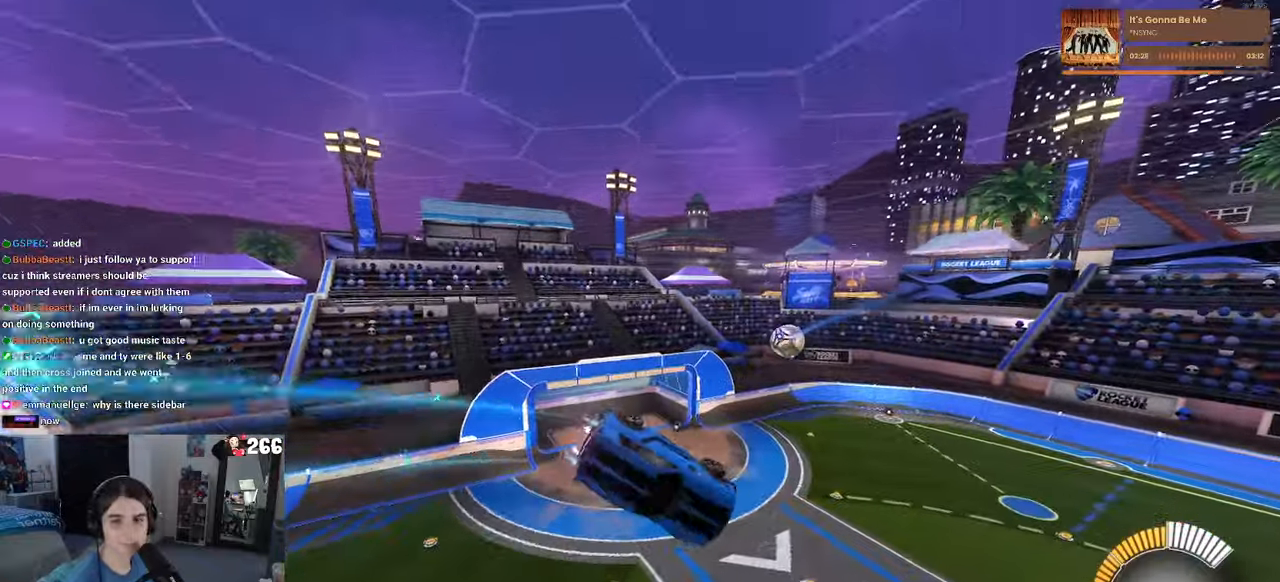
{"buttons": ["SQUARE", "R1"], "left_stick": "center", "right_stick": "center", "events": [[267, "left_stick", "center"]]}
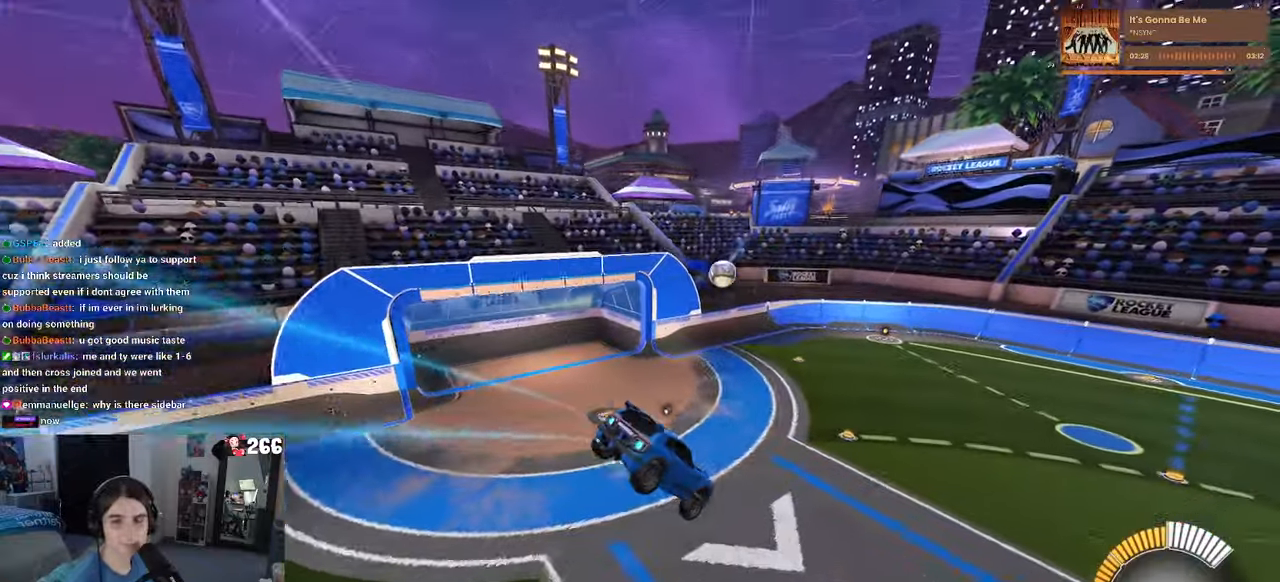
{"buttons": ["SQUARE", "R1"], "left_stick": "center", "right_stick": "center", "events": [[317, "left_stick", "down-left"], [484, "left_stick", "center"]]}
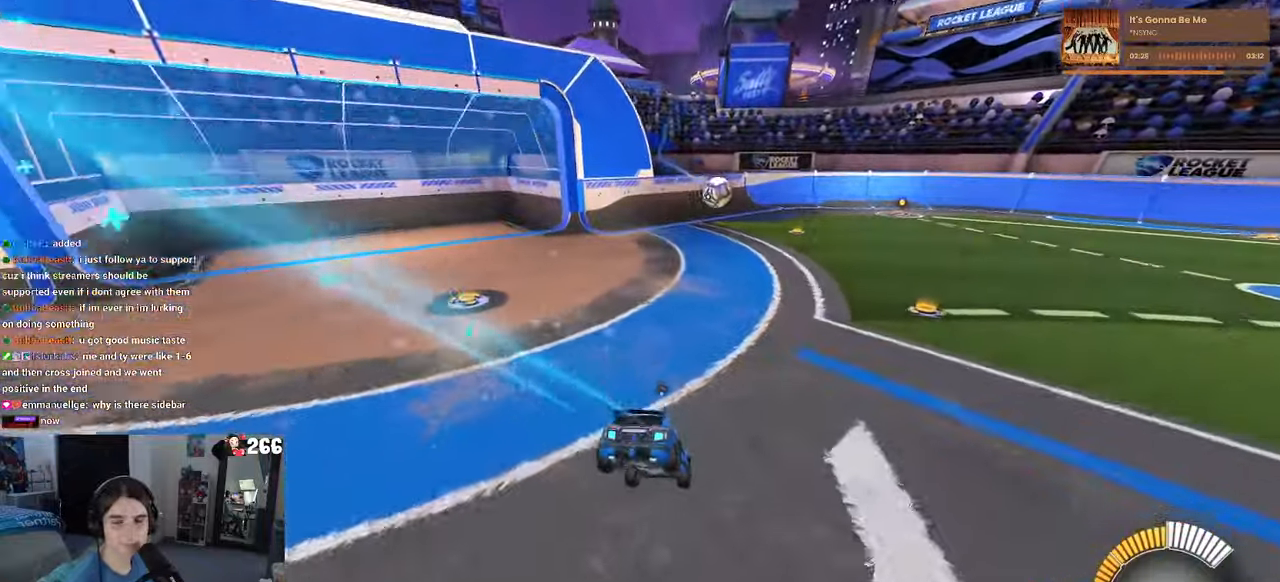
{"buttons": ["R1"], "left_stick": "right", "right_stick": "center"}
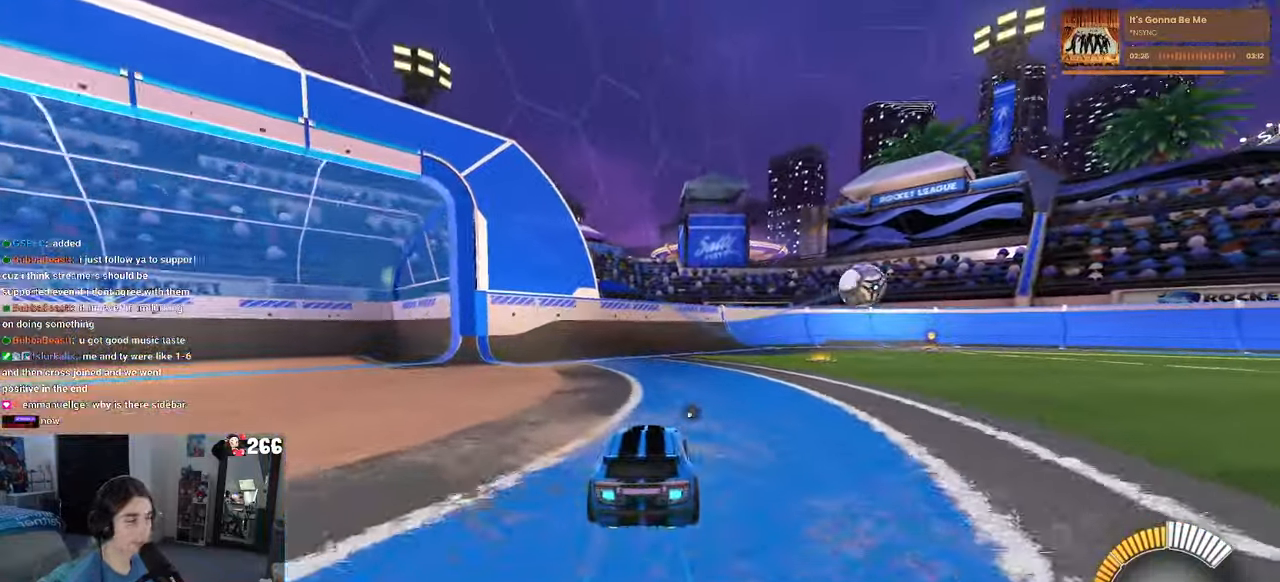
{"buttons": ["CROSS", "R1"], "left_stick": "down-right", "right_stick": "center", "events": [[484, "CROSS", "down"], [484, "left_stick", "down-right"]]}
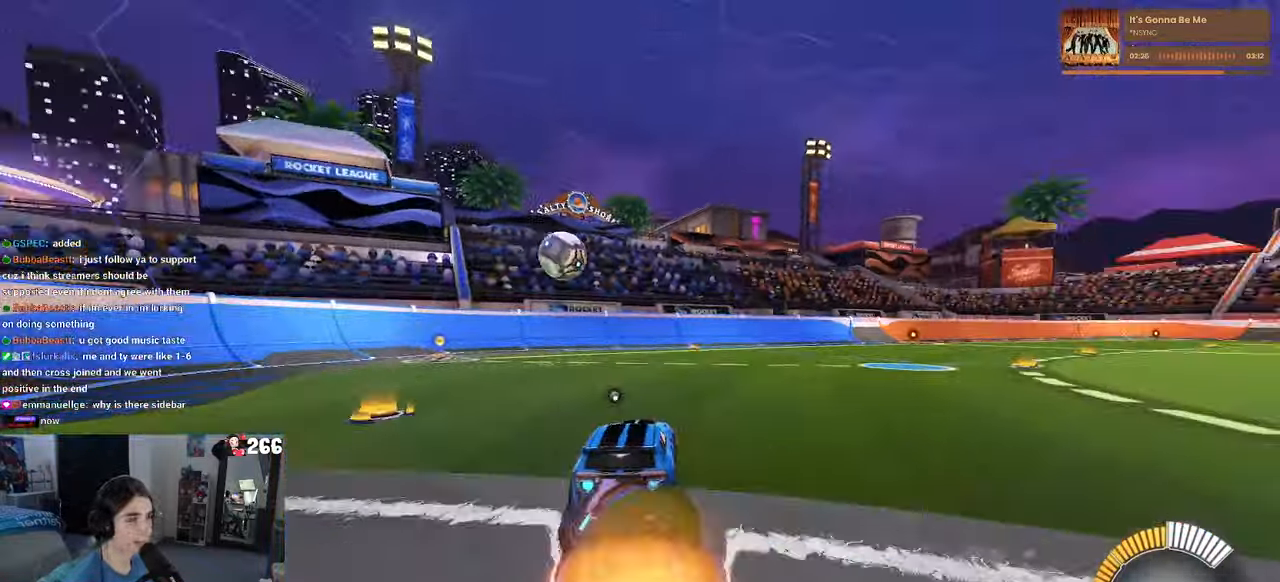
{"buttons": ["R1"], "left_stick": "down", "right_stick": "center", "events": [[17, "left_stick", "down"], [134, "CROSS", "up"], [217, "left_stick", "right"], [284, "left_stick", "up"], [350, "CROSS", "down"], [434, "CROSS", "up"], [467, "left_stick", "down"]]}
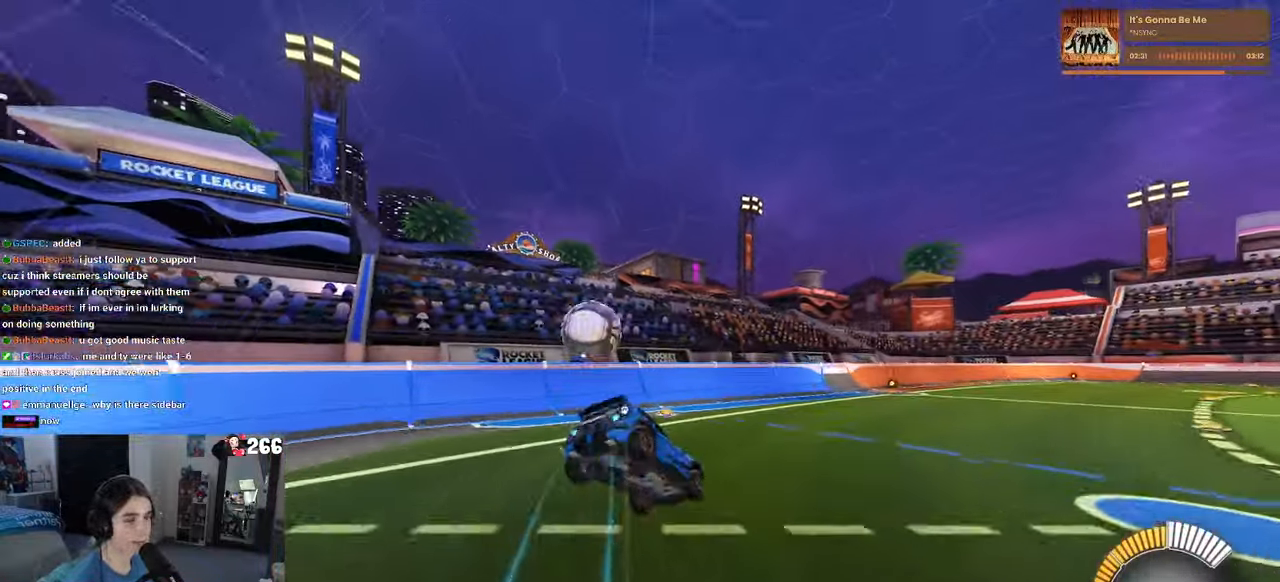
{"buttons": [], "left_stick": "left", "right_stick": "center", "events": [[500, "R1", "up"], [500, "left_stick", "left"]]}
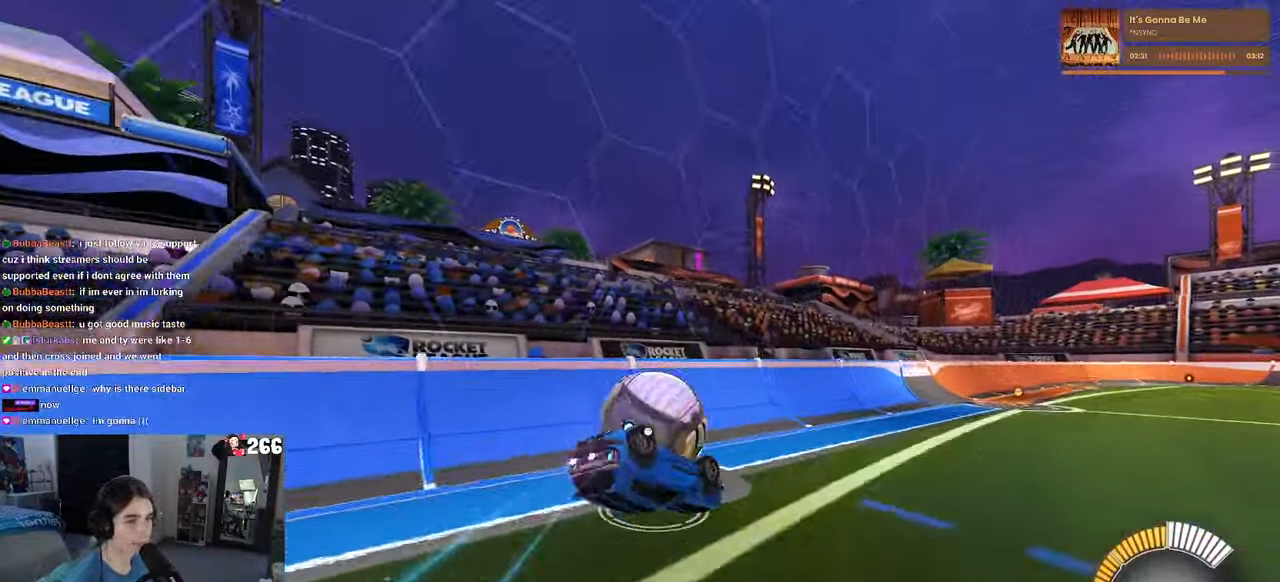
{"buttons": [], "left_stick": "left", "right_stick": "center", "events": [[34, "SQUARE", "down"], [300, "SQUARE", "up"]]}
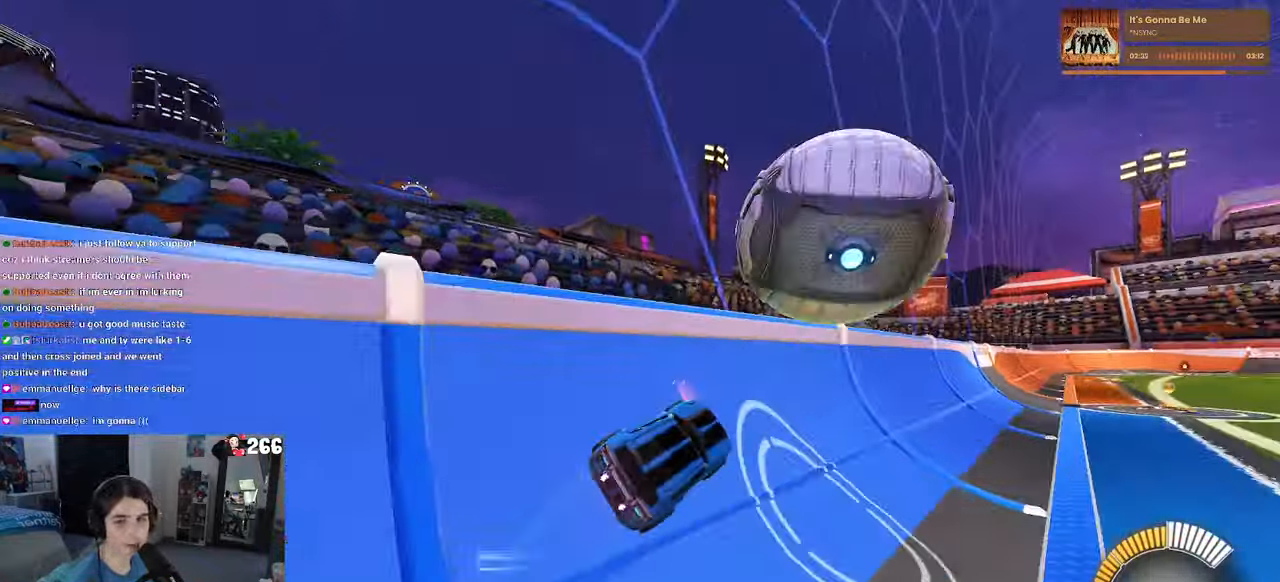
{"buttons": [], "left_stick": "center", "right_stick": "center", "events": [[34, "TRIANGLE", "down"], [100, "left_stick", "center"], [167, "TRIANGLE", "up"]]}
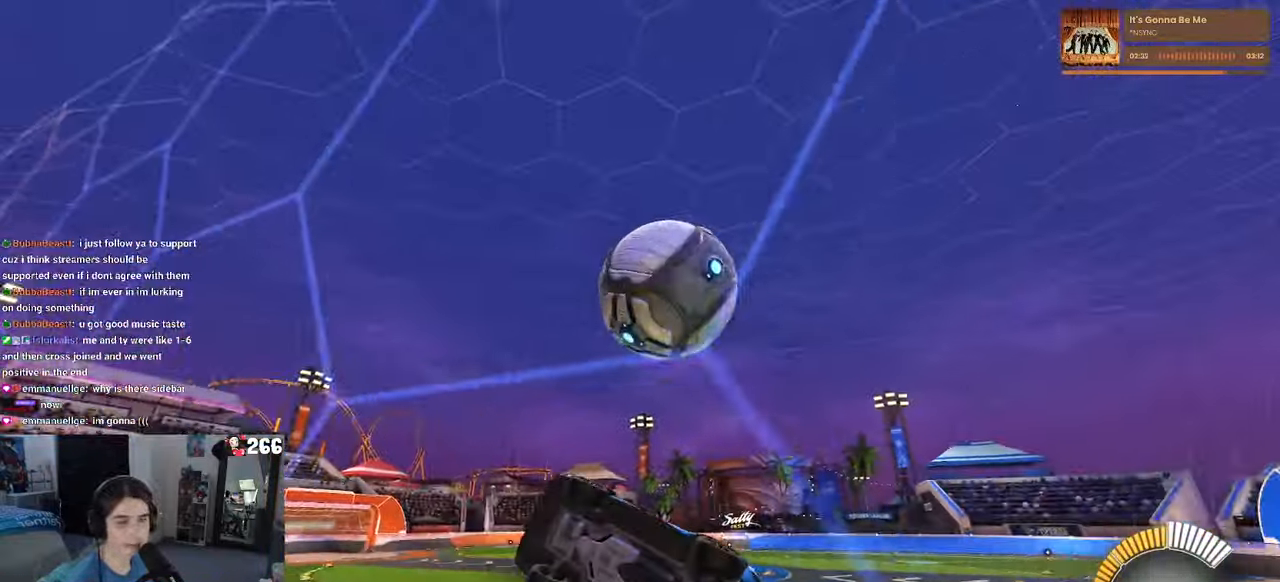
{"buttons": [], "left_stick": "center", "right_stick": "center", "events": [[33, "left_stick", "right"], [133, "left_stick", "center"], [300, "L2", "down"], [450, "L2", "up"]]}
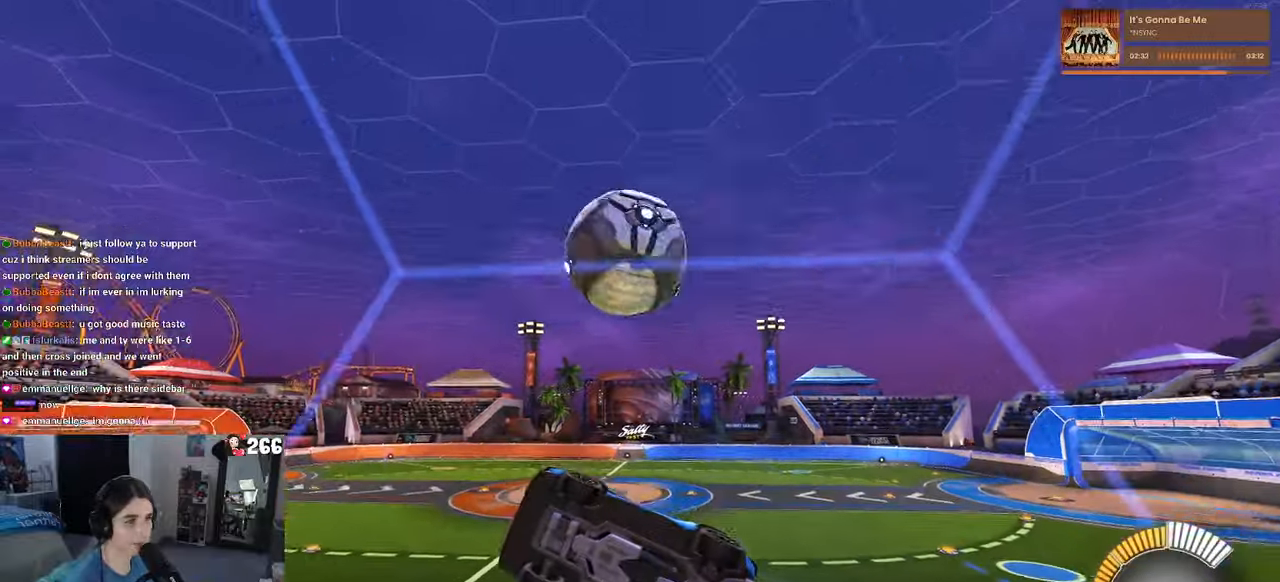
{"buttons": ["L1", "R1"], "left_stick": "down", "right_stick": "center", "events": [[100, "CROSS", "down"], [133, "left_stick", "down-right"], [166, "L1", "down"], [166, "R1", "down"], [250, "CROSS", "up"], [300, "left_stick", "down"], [316, "R1", "up"], [466, "R1", "down"]]}
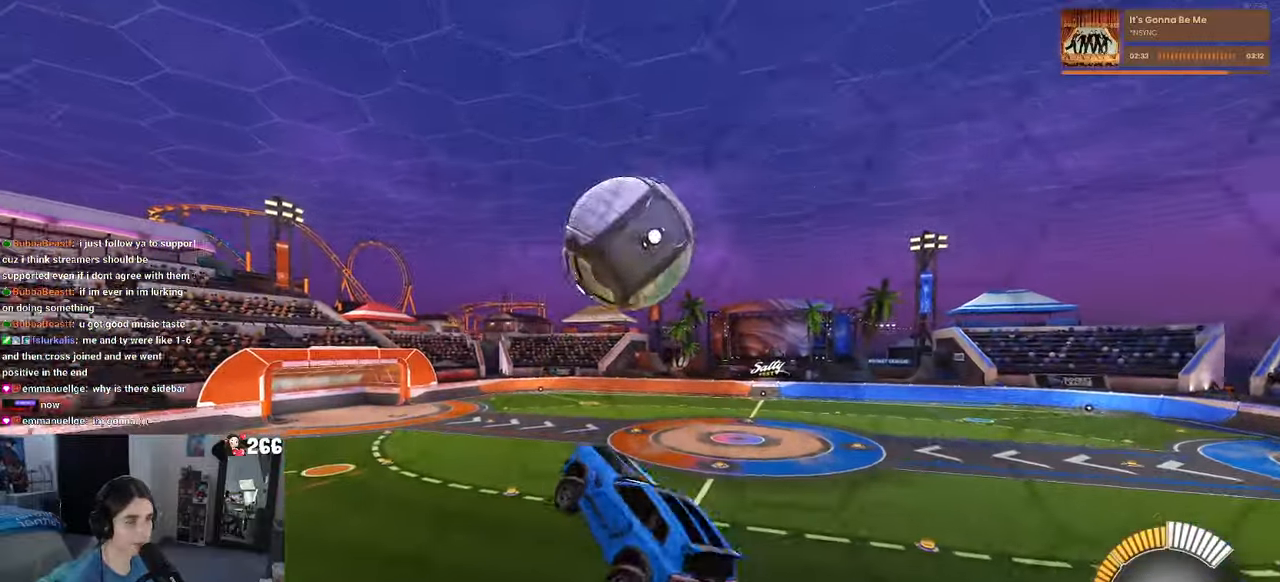
{"buttons": [], "left_stick": "down-right", "right_stick": "center", "events": [[66, "L1", "up"], [66, "R1", "up"], [183, "left_stick", "down-right"]]}
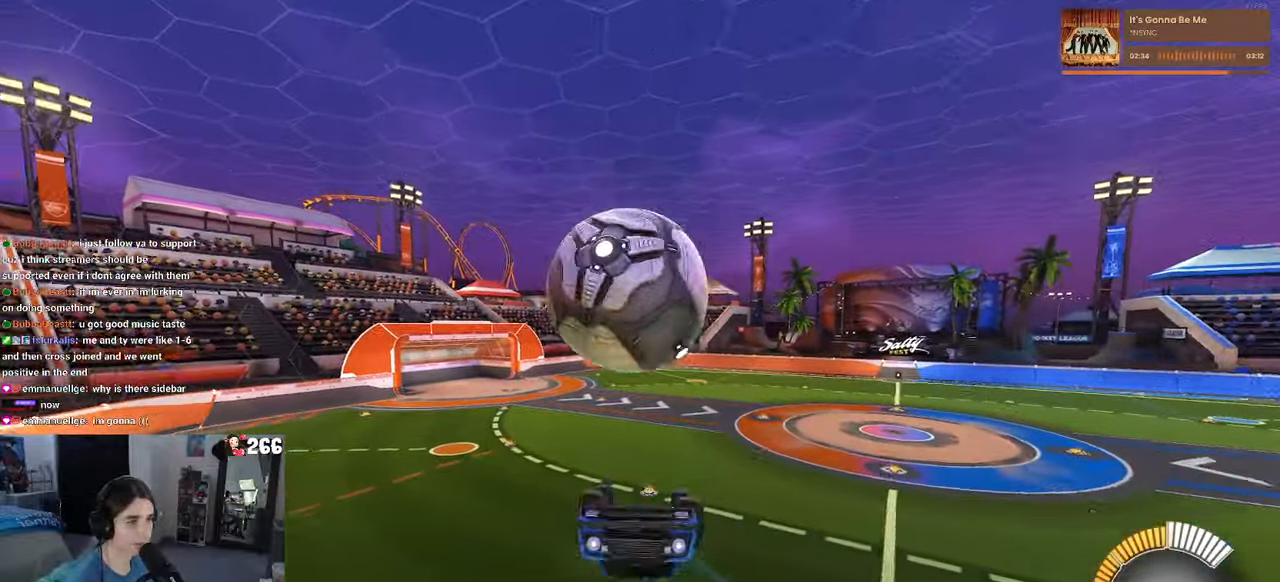
{"buttons": [], "left_stick": "center", "right_stick": "center", "events": [[133, "left_stick", "down"], [316, "CROSS", "down"], [400, "left_stick", "center"], [450, "CROSS", "up"]]}
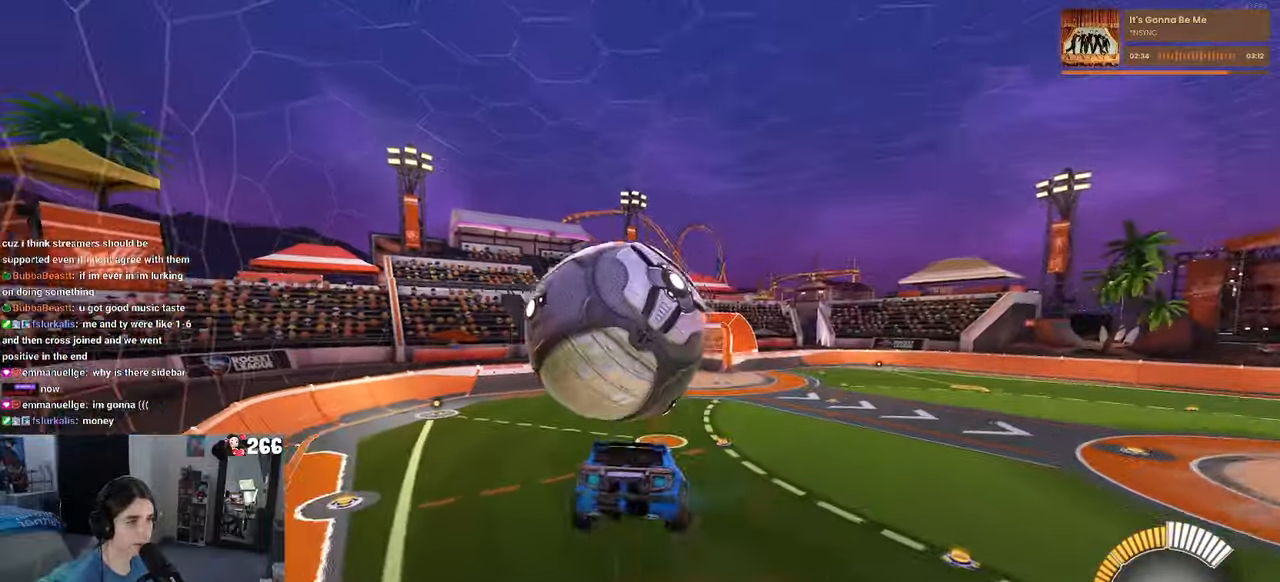
{"buttons": ["L1"], "left_stick": "center", "right_stick": "center", "events": [[16, "R1", "down"], [100, "left_stick", "up"], [133, "L1", "down"], [366, "left_stick", "left"], [383, "R1", "up"], [450, "left_stick", "center"]]}
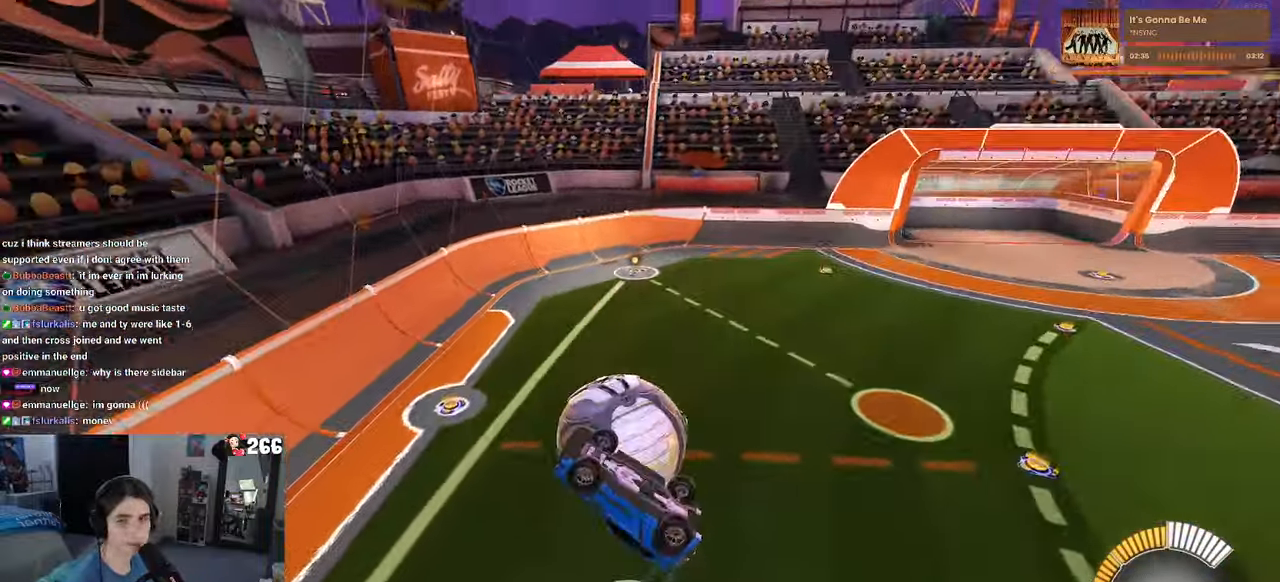
{"buttons": ["L1", "R1"], "left_stick": "up", "right_stick": "center", "events": [[16, "left_stick", "right"], [183, "R1", "down"], [300, "left_stick", "up-right"], [466, "left_stick", "up"]]}
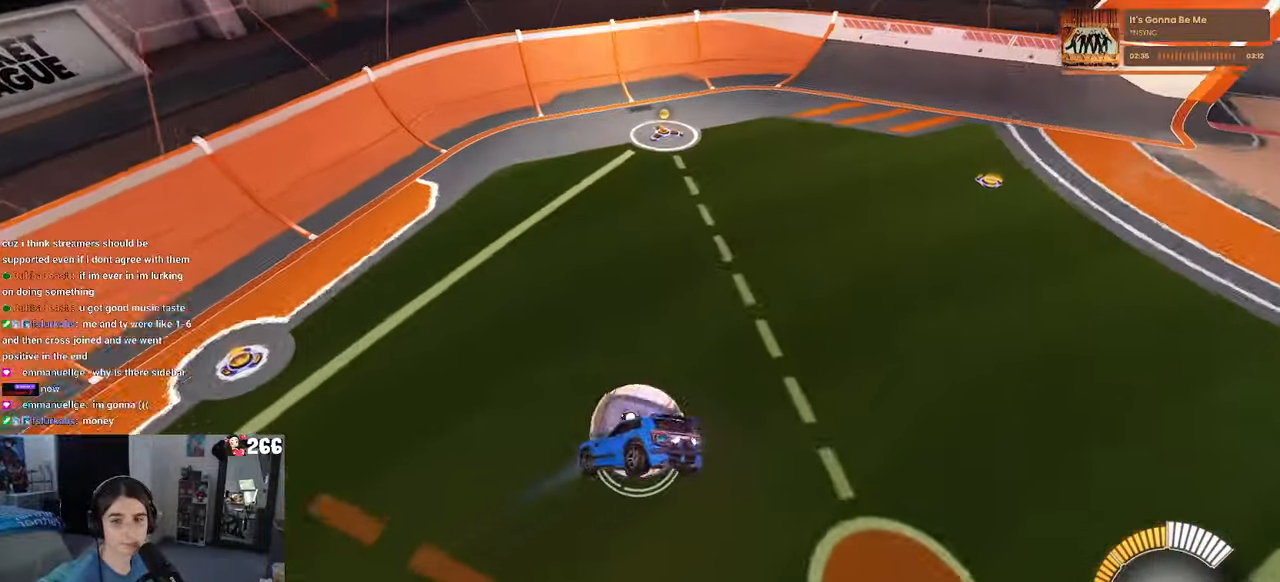
{"buttons": ["SQUARE", "R1"], "left_stick": "down", "right_stick": "center", "events": [[83, "left_stick", "center"], [133, "L1", "up"], [166, "SQUARE", "down"], [183, "left_stick", "right"], [383, "left_stick", "center"], [483, "left_stick", "down"]]}